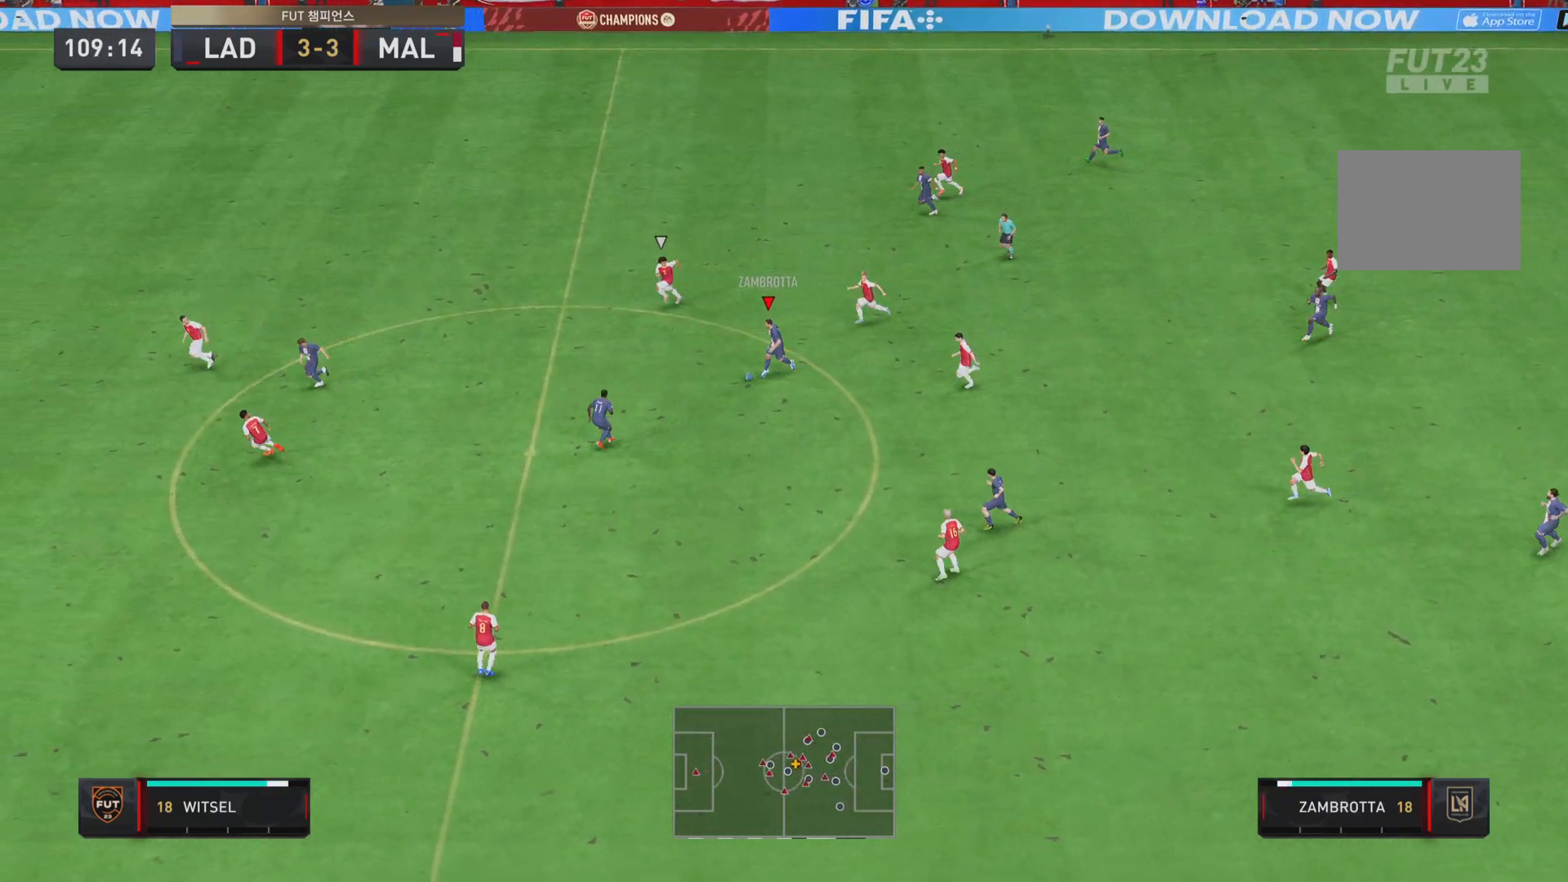
Gameplay with a controller (PlayStation layout); each line is a JSON object with the inputs held at the frame after it. "events" lists button and stick changes between this image and that frame as [ms after this image, input, new state], when the widget could be followed in between. Not read: L3 R1 R3.
{"buttons": ["R2"], "left_stick": "down-left", "right_stick": "center", "events": []}
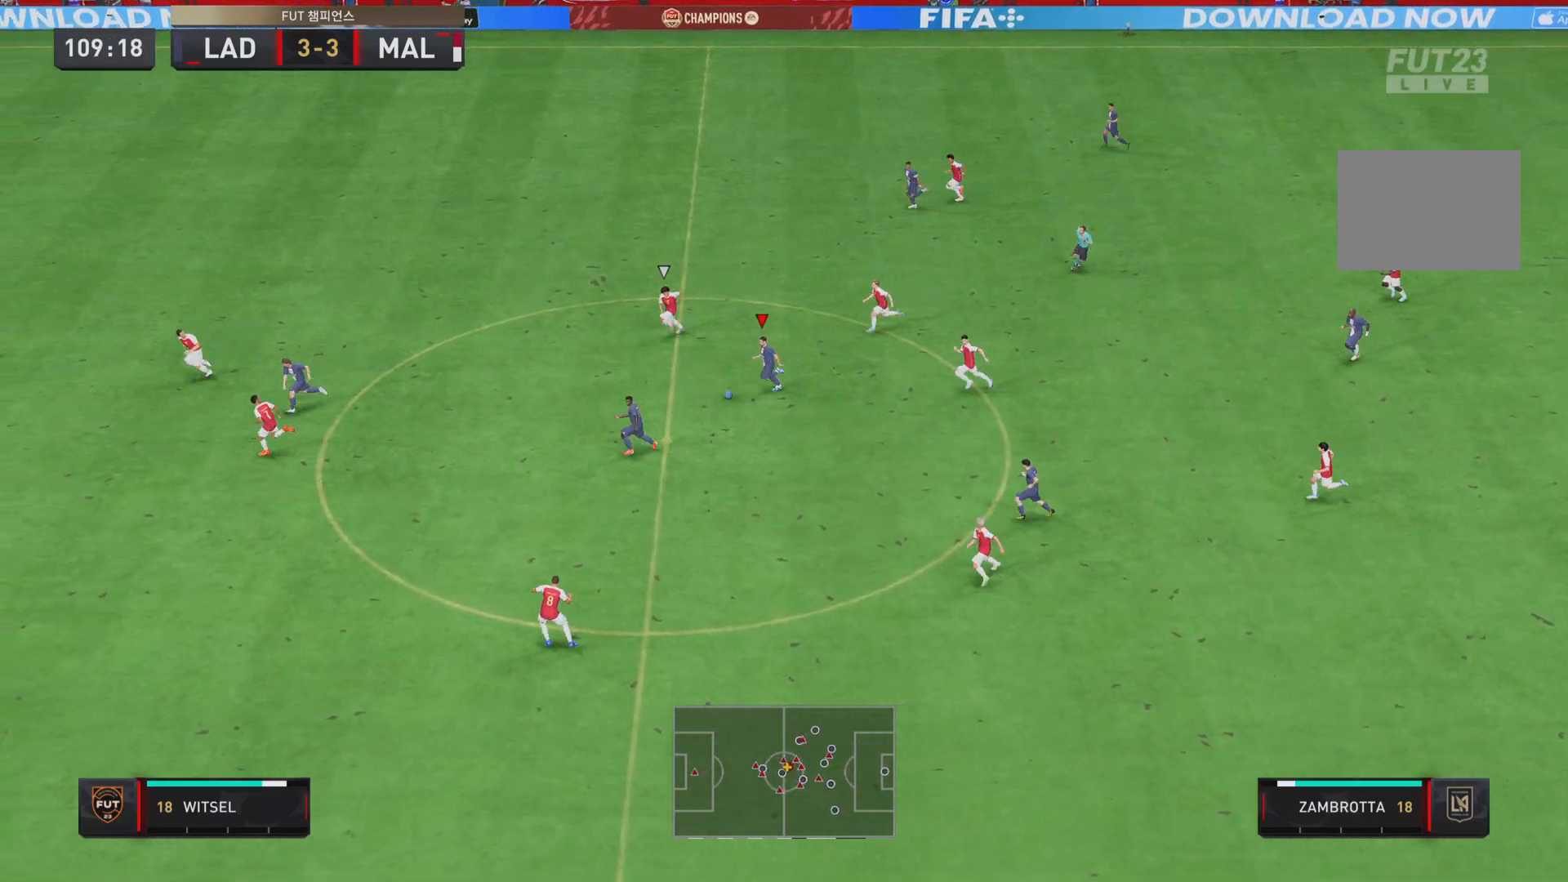
{"buttons": ["R2"], "left_stick": "down-left", "right_stick": "center", "events": []}
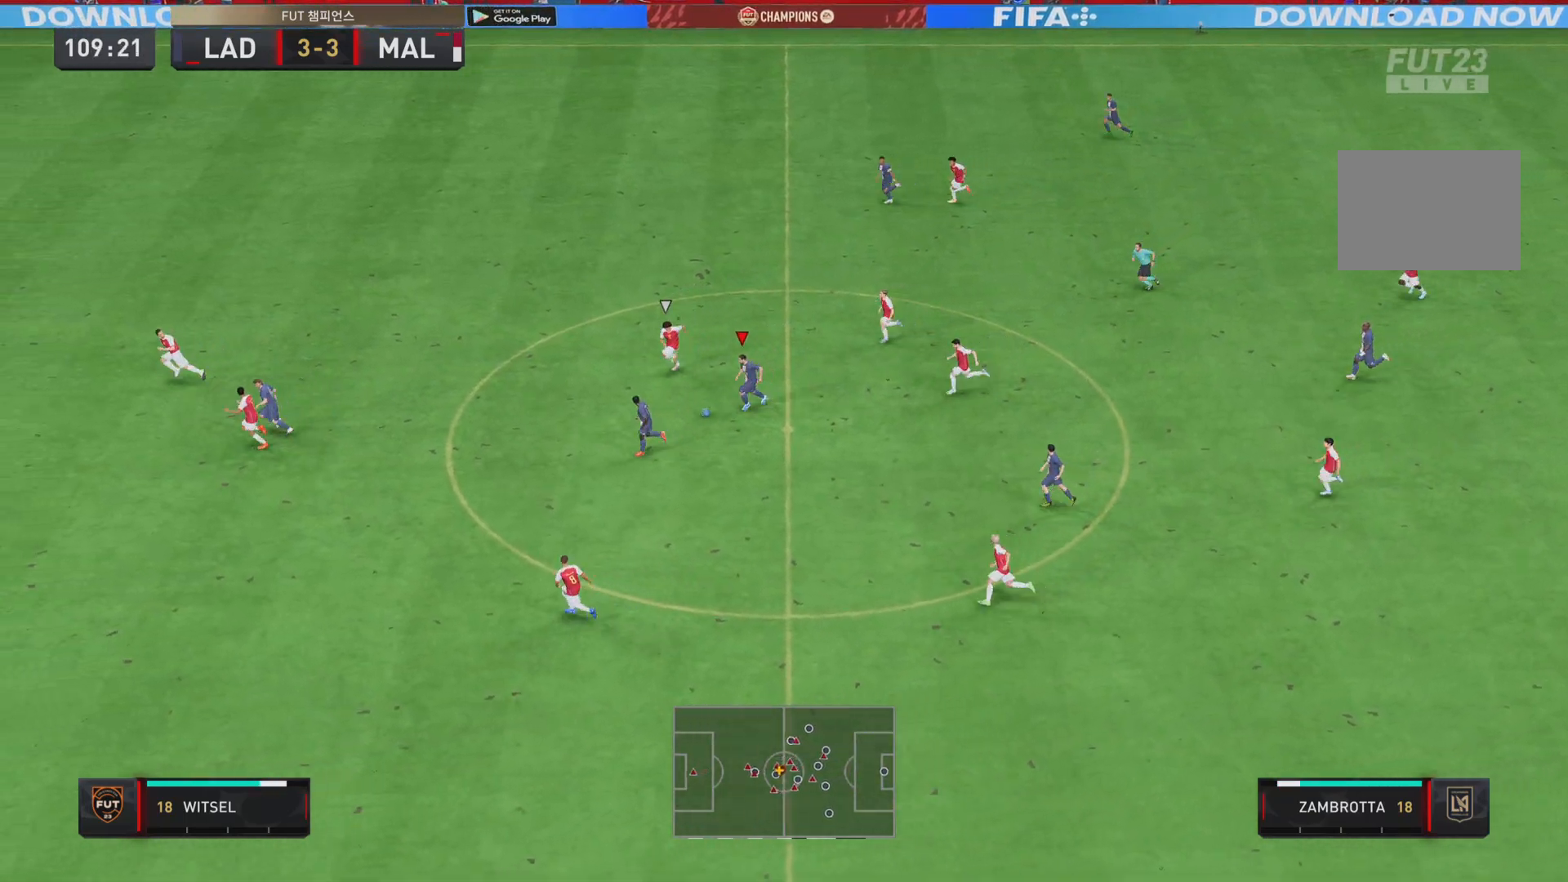
{"buttons": ["CROSS", "R2"], "left_stick": "down", "right_stick": "center", "events": [[484, "CROSS", "down"], [484, "left_stick", "down"]]}
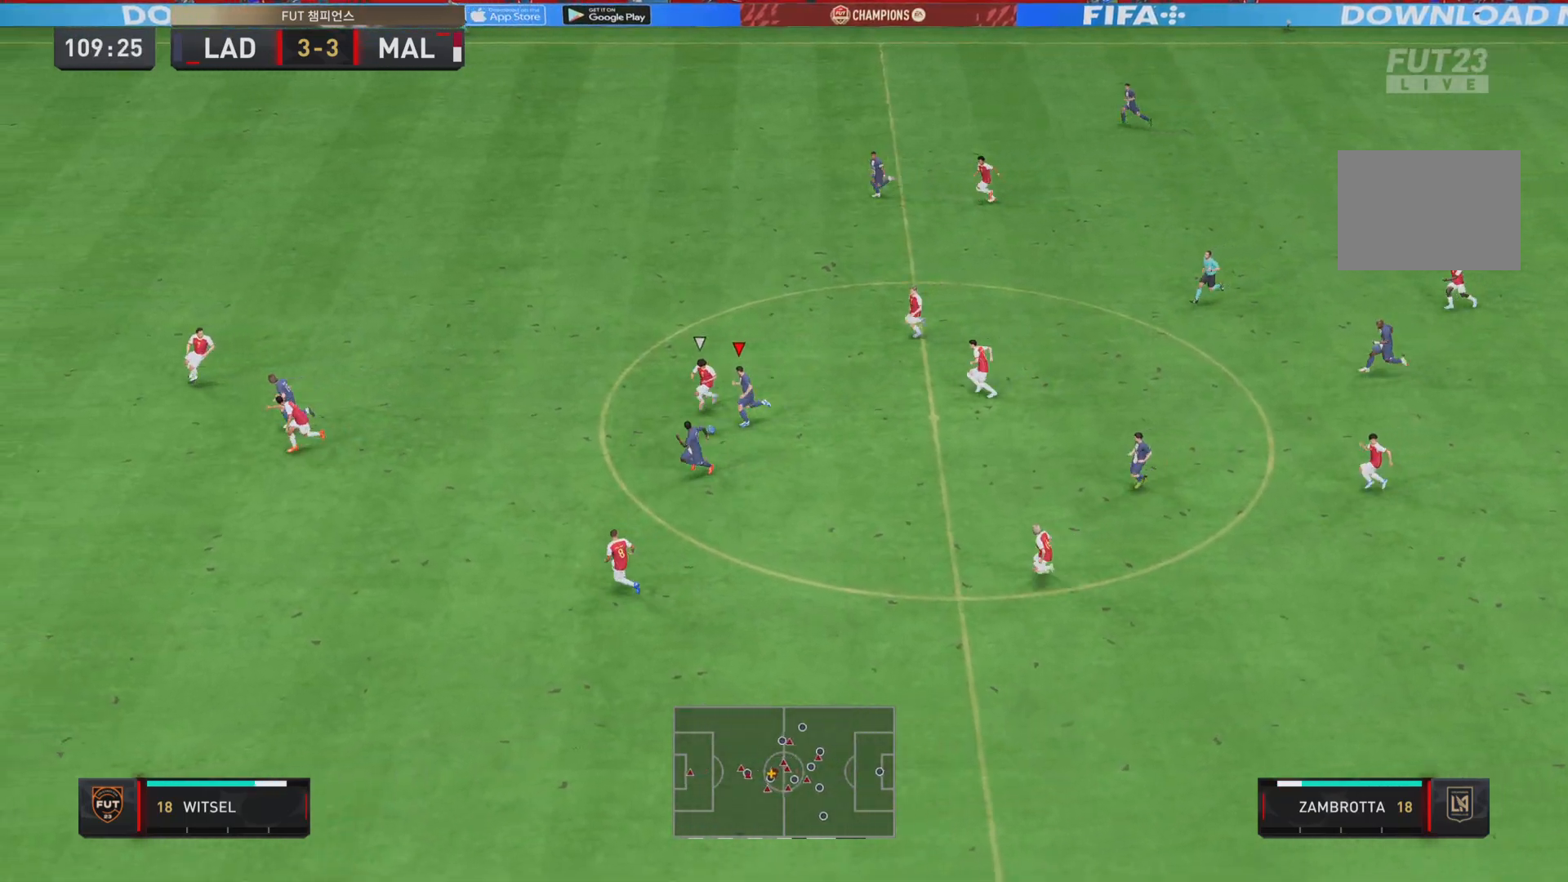
{"buttons": [], "left_stick": "down", "right_stick": "center", "events": [[33, "R2", "up"], [100, "CROSS", "up"]]}
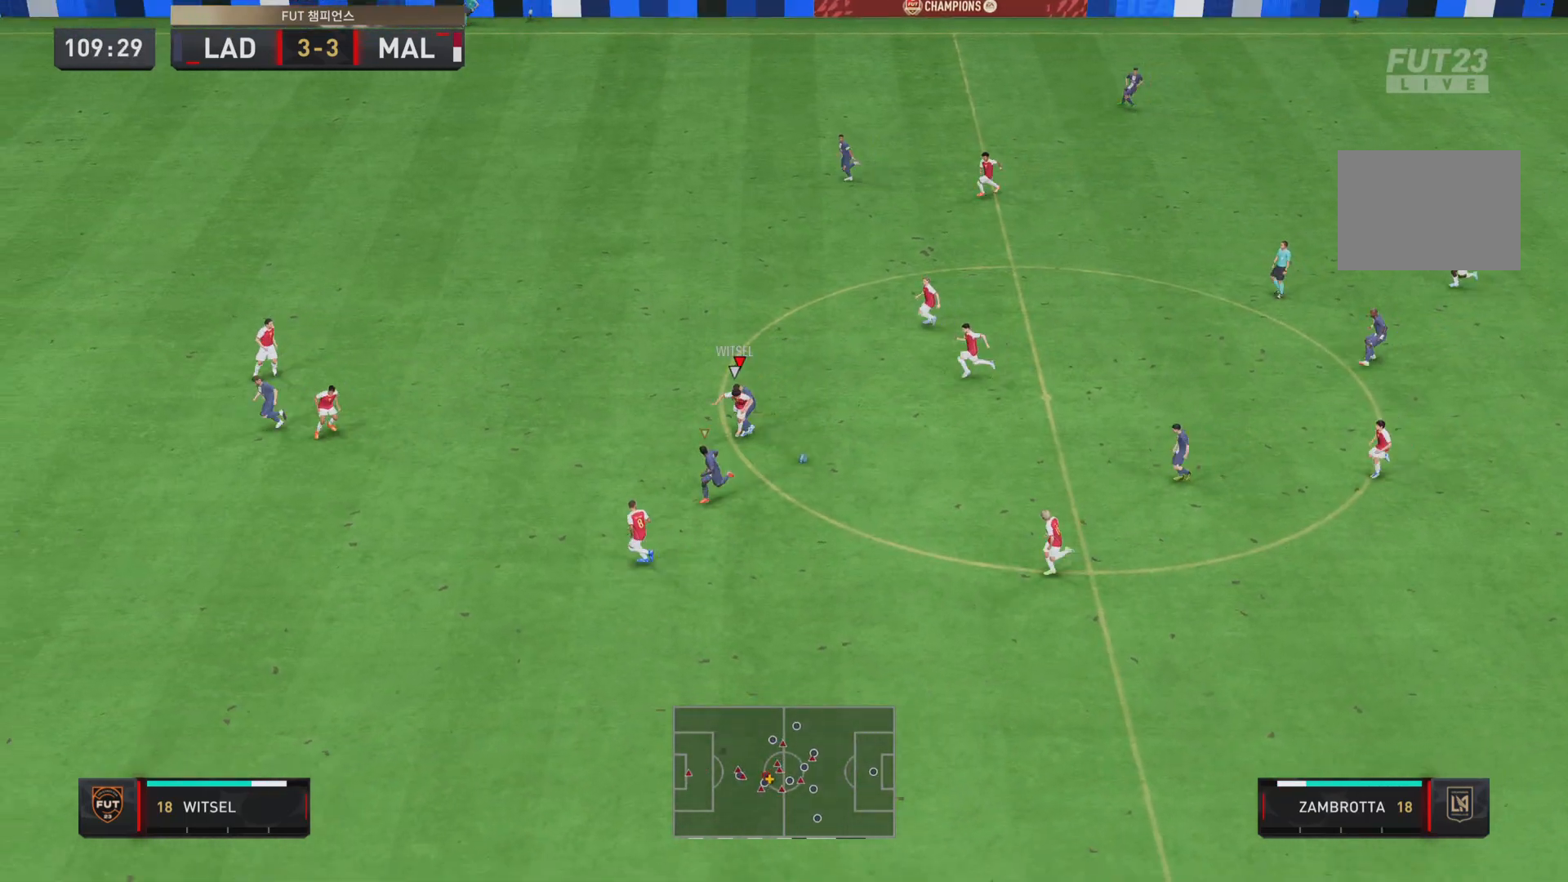
{"buttons": [], "left_stick": "down", "right_stick": "center", "events": []}
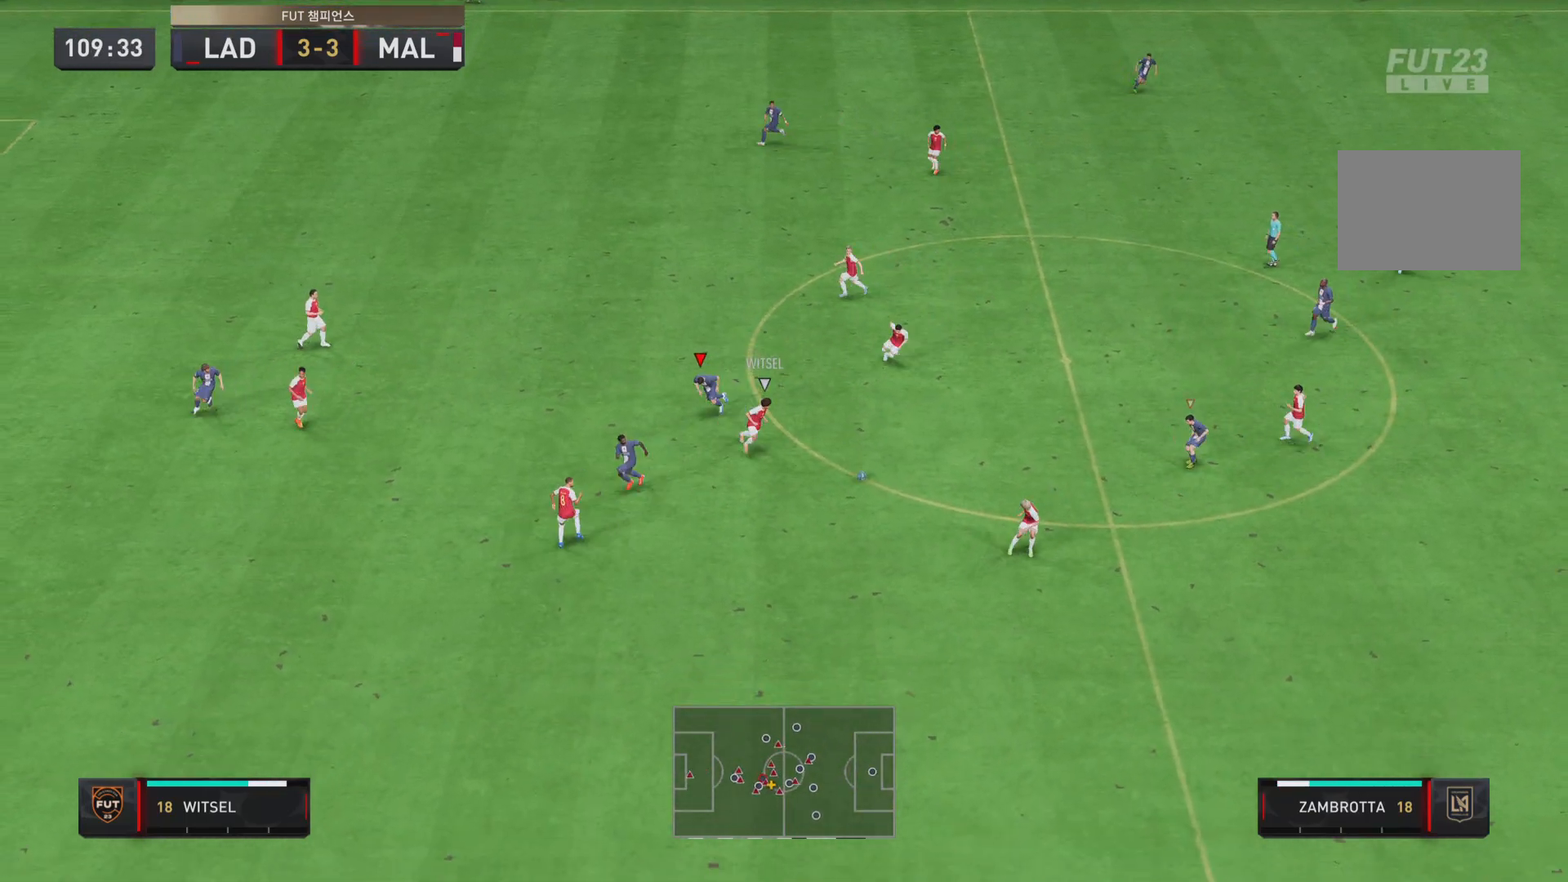
{"buttons": ["R2"], "left_stick": "down", "right_stick": "center", "events": [[200, "R2", "down"], [233, "L1", "down"], [367, "L1", "up"]]}
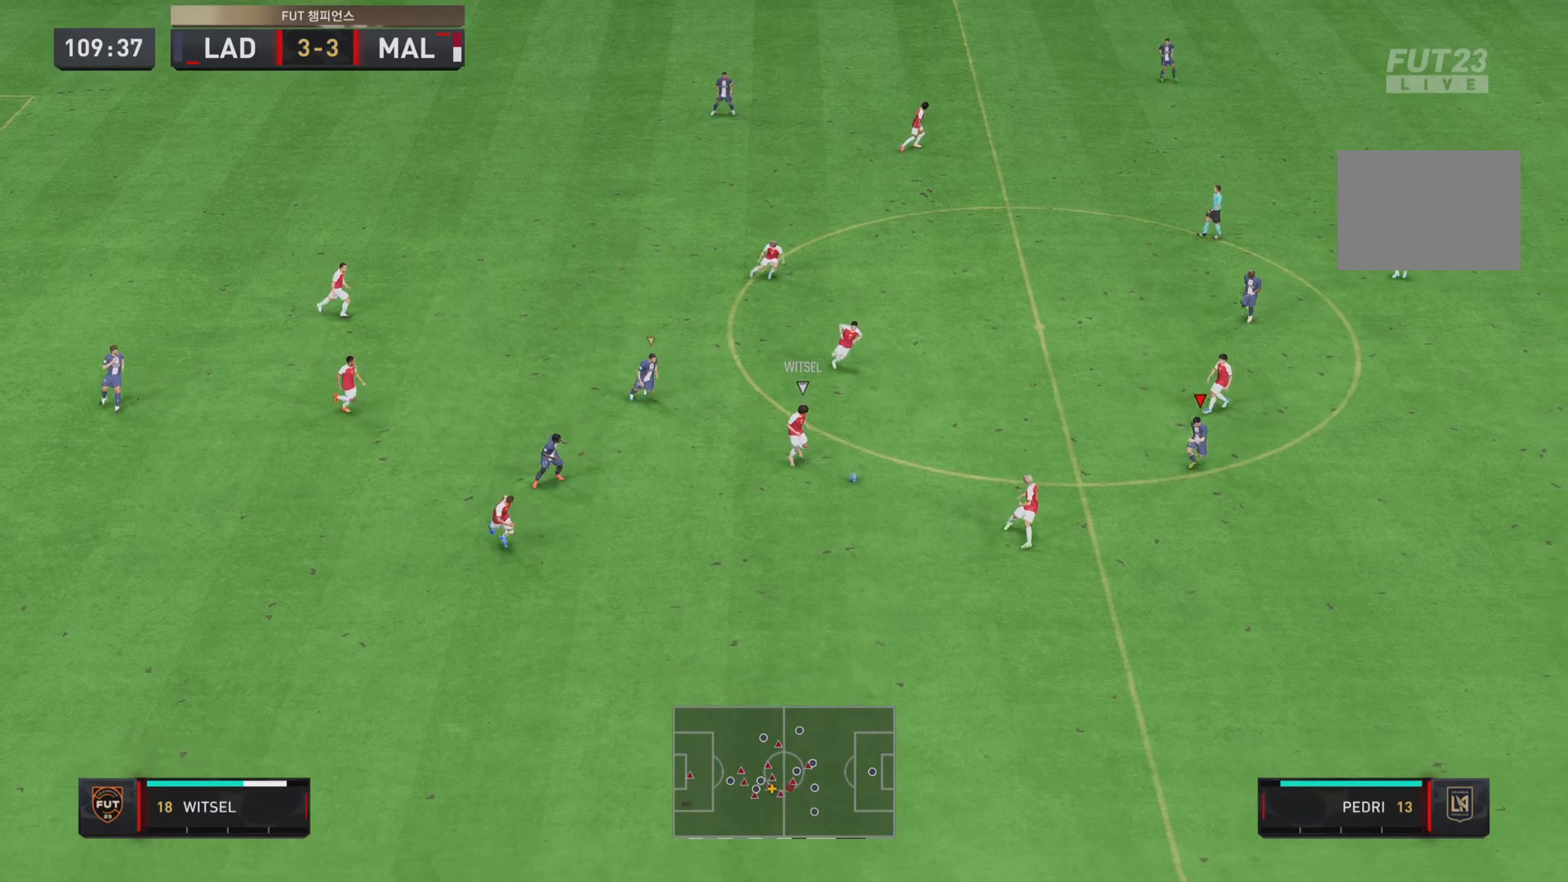
{"buttons": ["L2", "R2"], "left_stick": "down-left", "right_stick": "center"}
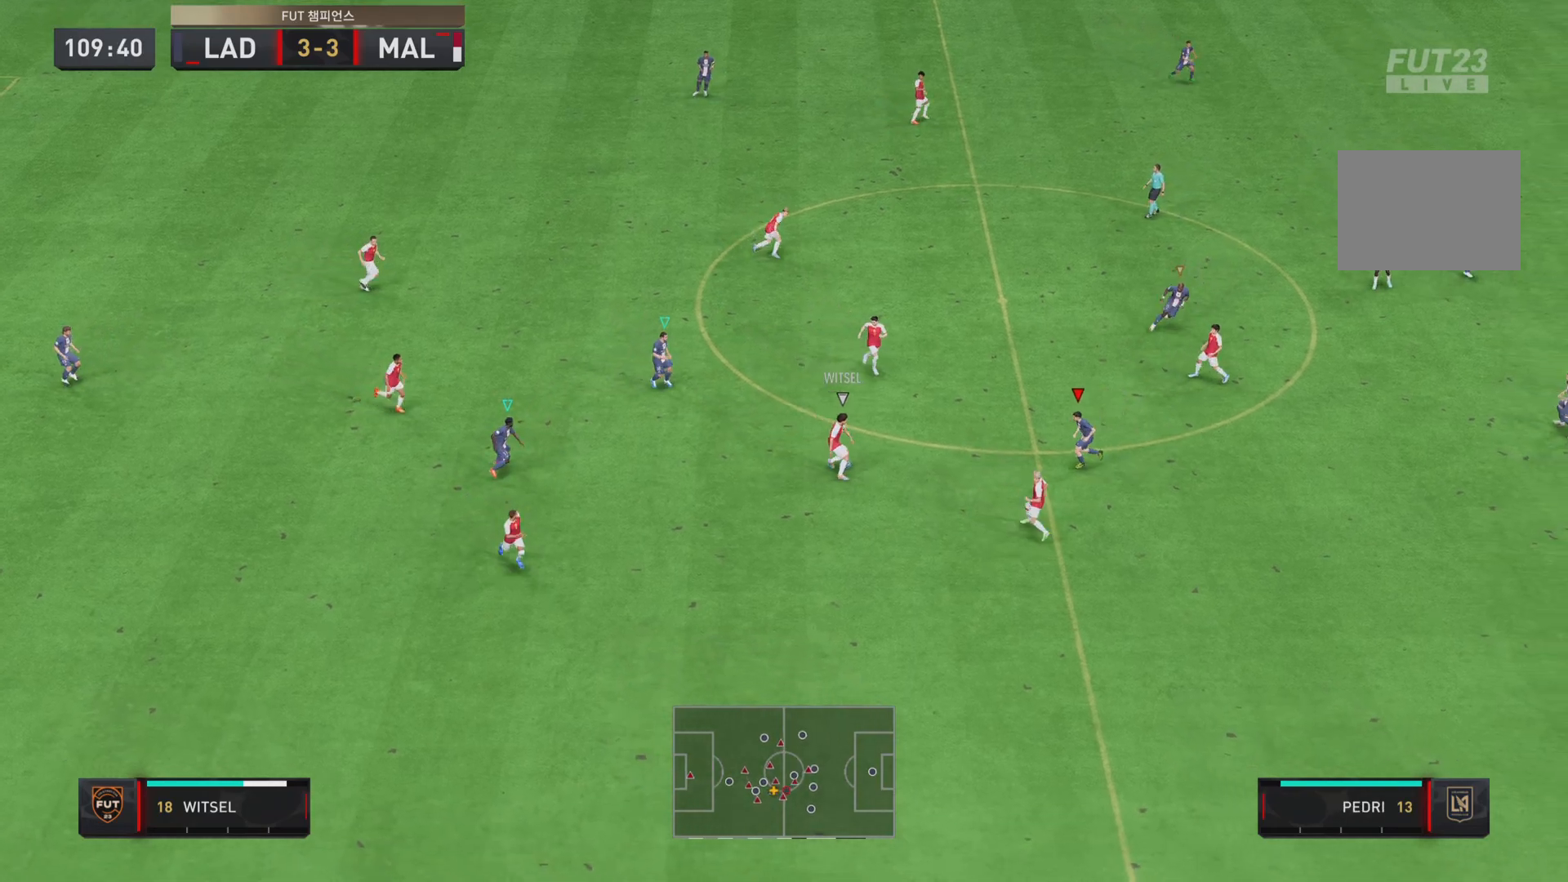
{"buttons": ["L2", "R2"], "left_stick": "left", "right_stick": "center", "events": [[450, "left_stick", "left"]]}
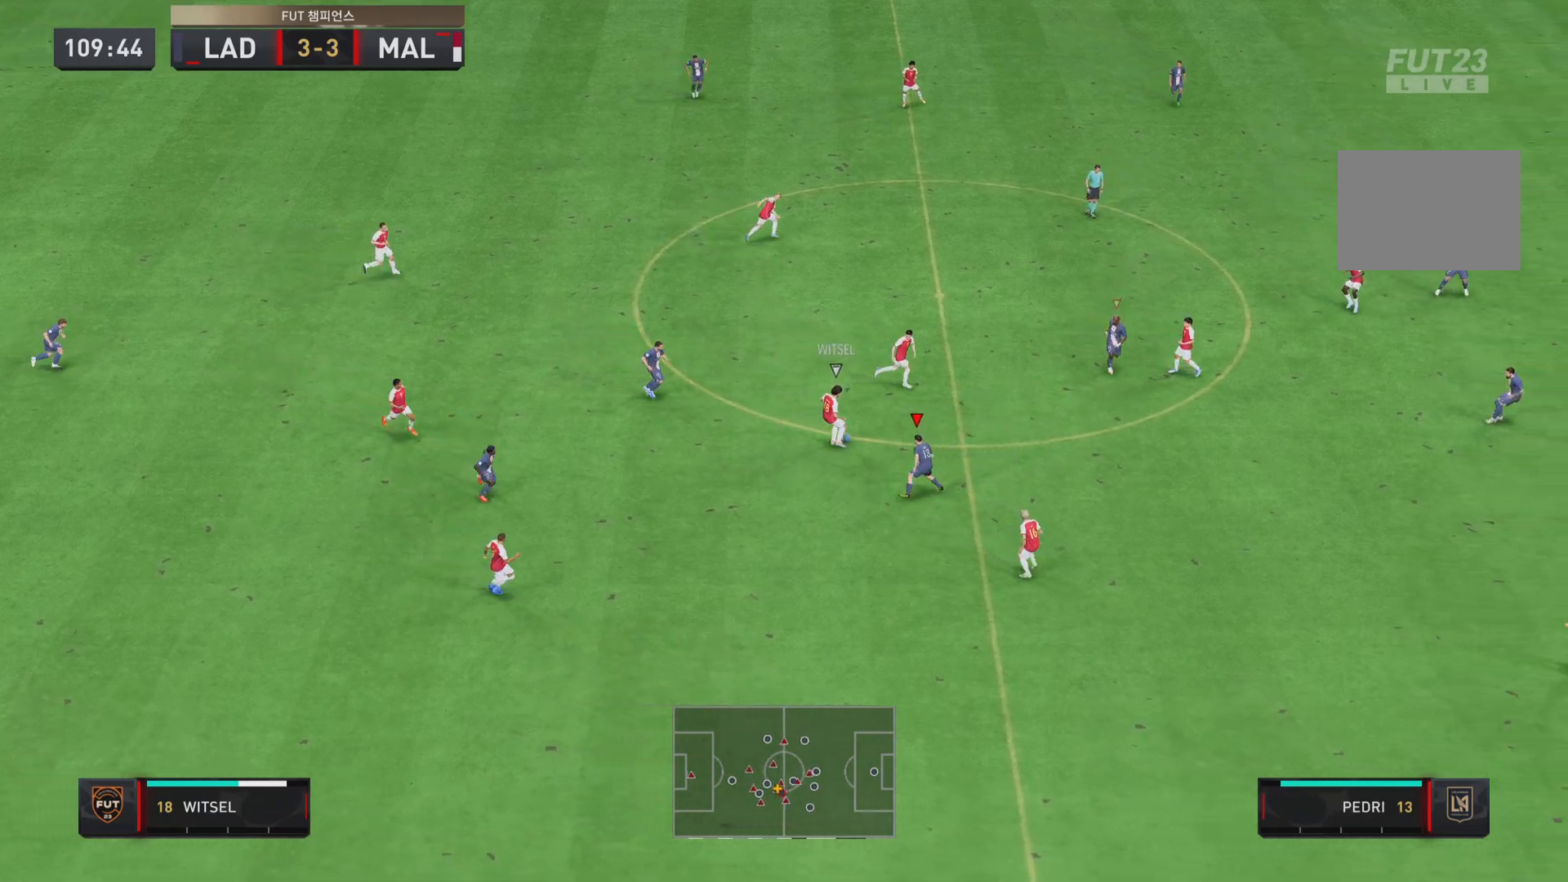
{"buttons": ["L2", "R2"], "left_stick": "left", "right_stick": "center", "events": [[17, "left_stick", "up-left"], [83, "left_stick", "up"], [184, "L1", "down"], [317, "L1", "up"], [350, "left_stick", "up-left"], [484, "left_stick", "left"]]}
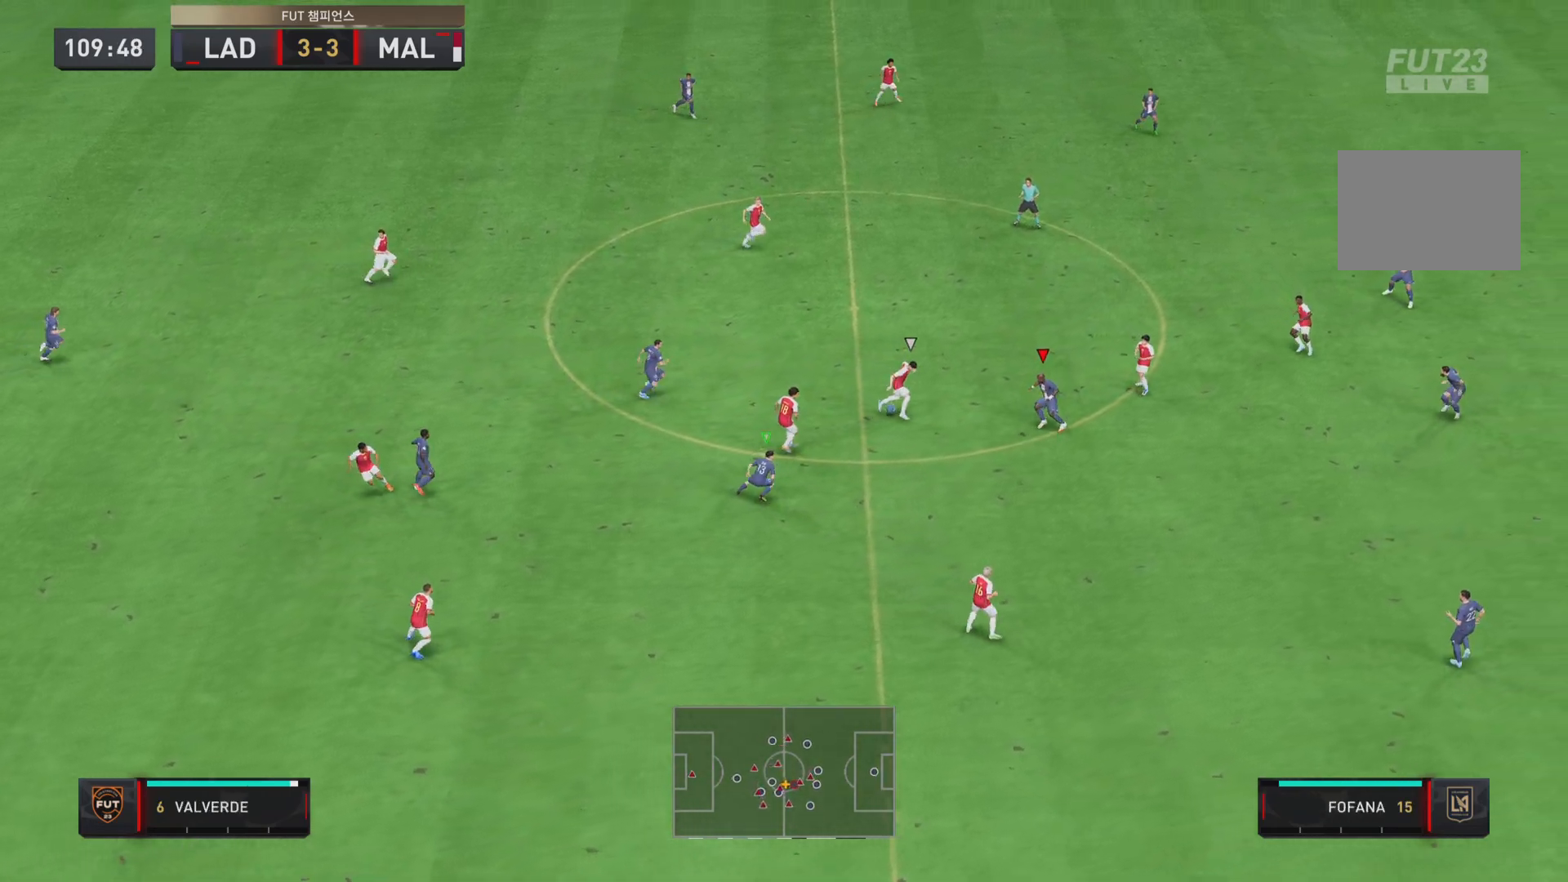
{"buttons": ["L2", "R2"], "left_stick": "up", "right_stick": "center", "events": [[266, "left_stick", "up-left"], [367, "left_stick", "up"]]}
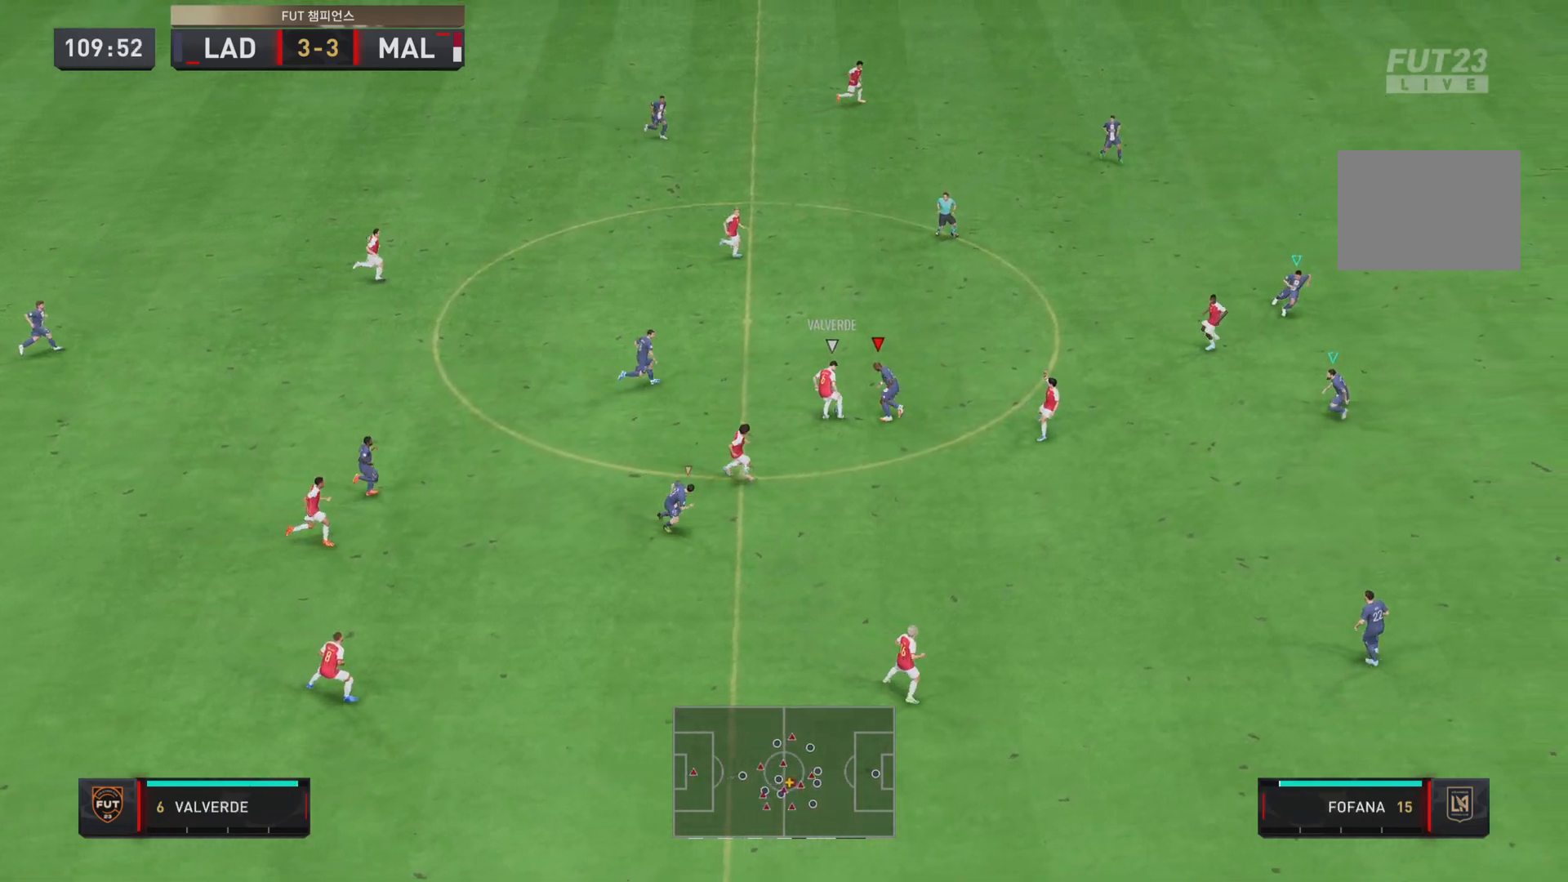
{"buttons": ["L2", "R2"], "left_stick": "up-left", "right_stick": "center", "events": [[67, "left_stick", "left"], [300, "left_stick", "up"], [434, "left_stick", "up-left"]]}
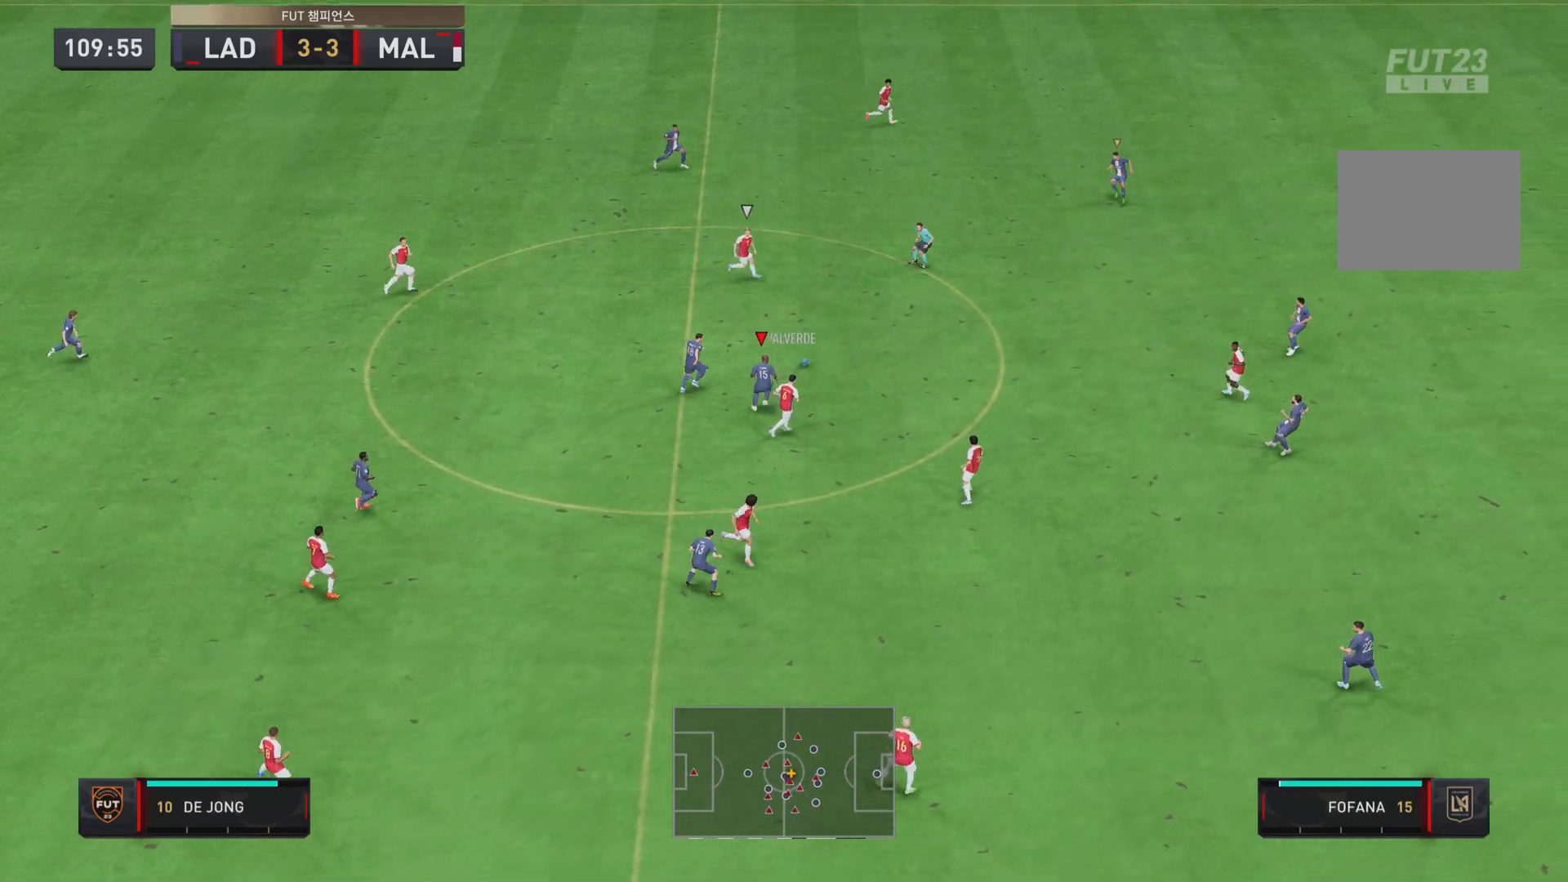
{"buttons": ["R2"], "left_stick": "up-right", "right_stick": "center", "events": [[83, "L2", "up"], [433, "left_stick", "up-right"]]}
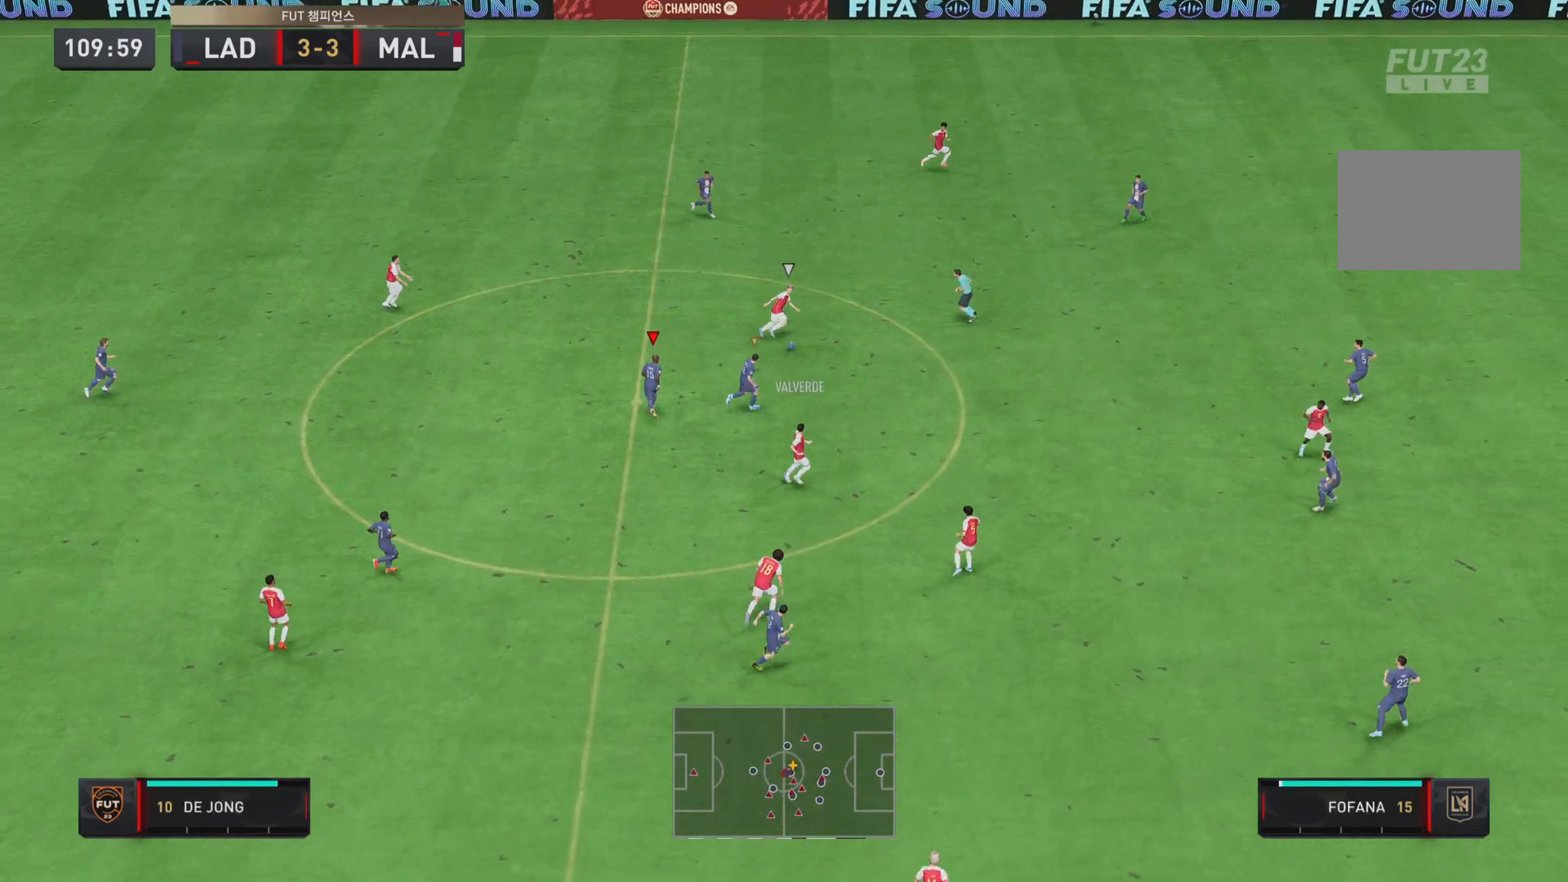
{"buttons": ["R2"], "left_stick": "right", "right_stick": "center", "events": [[33, "L1", "down"], [33, "left_stick", "right"], [150, "L1", "up"]]}
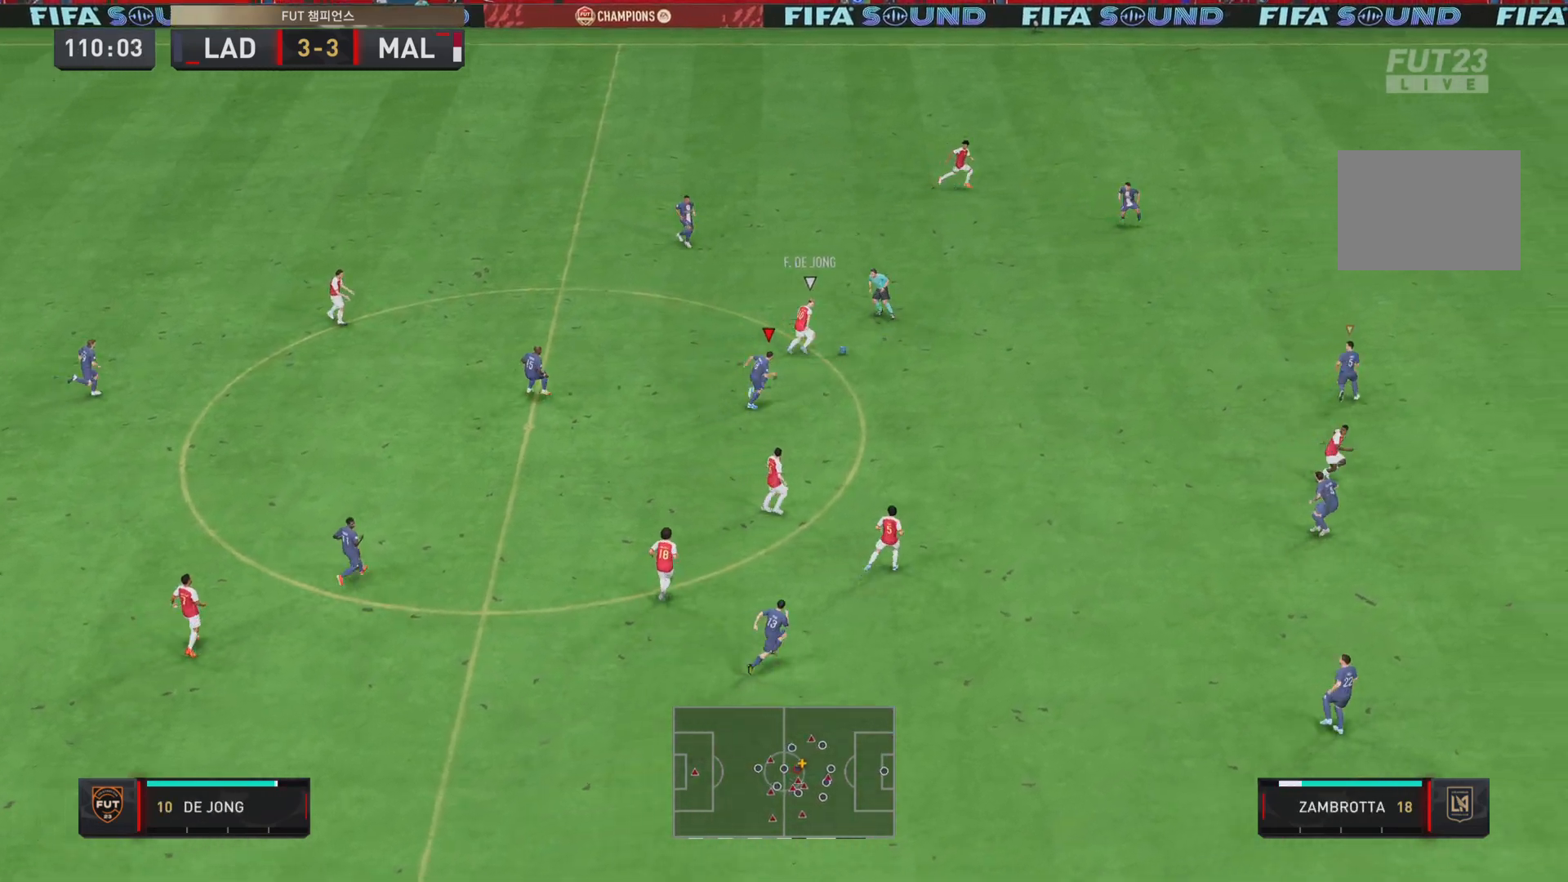
{"buttons": ["R2"], "left_stick": "right", "right_stick": "center", "events": []}
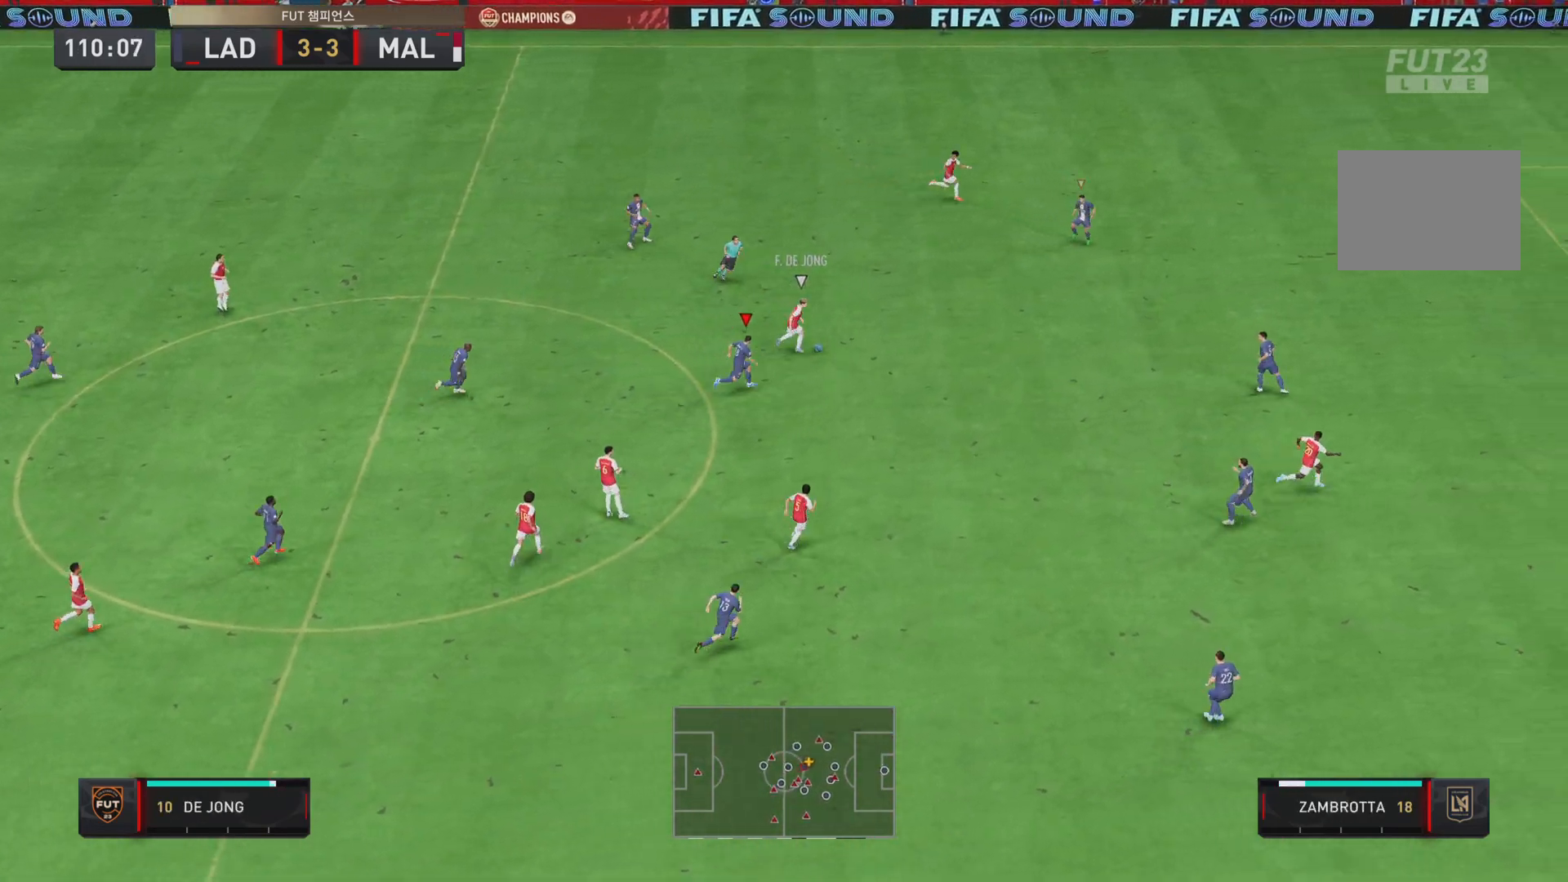
{"buttons": ["R2"], "left_stick": "right", "right_stick": "center", "events": []}
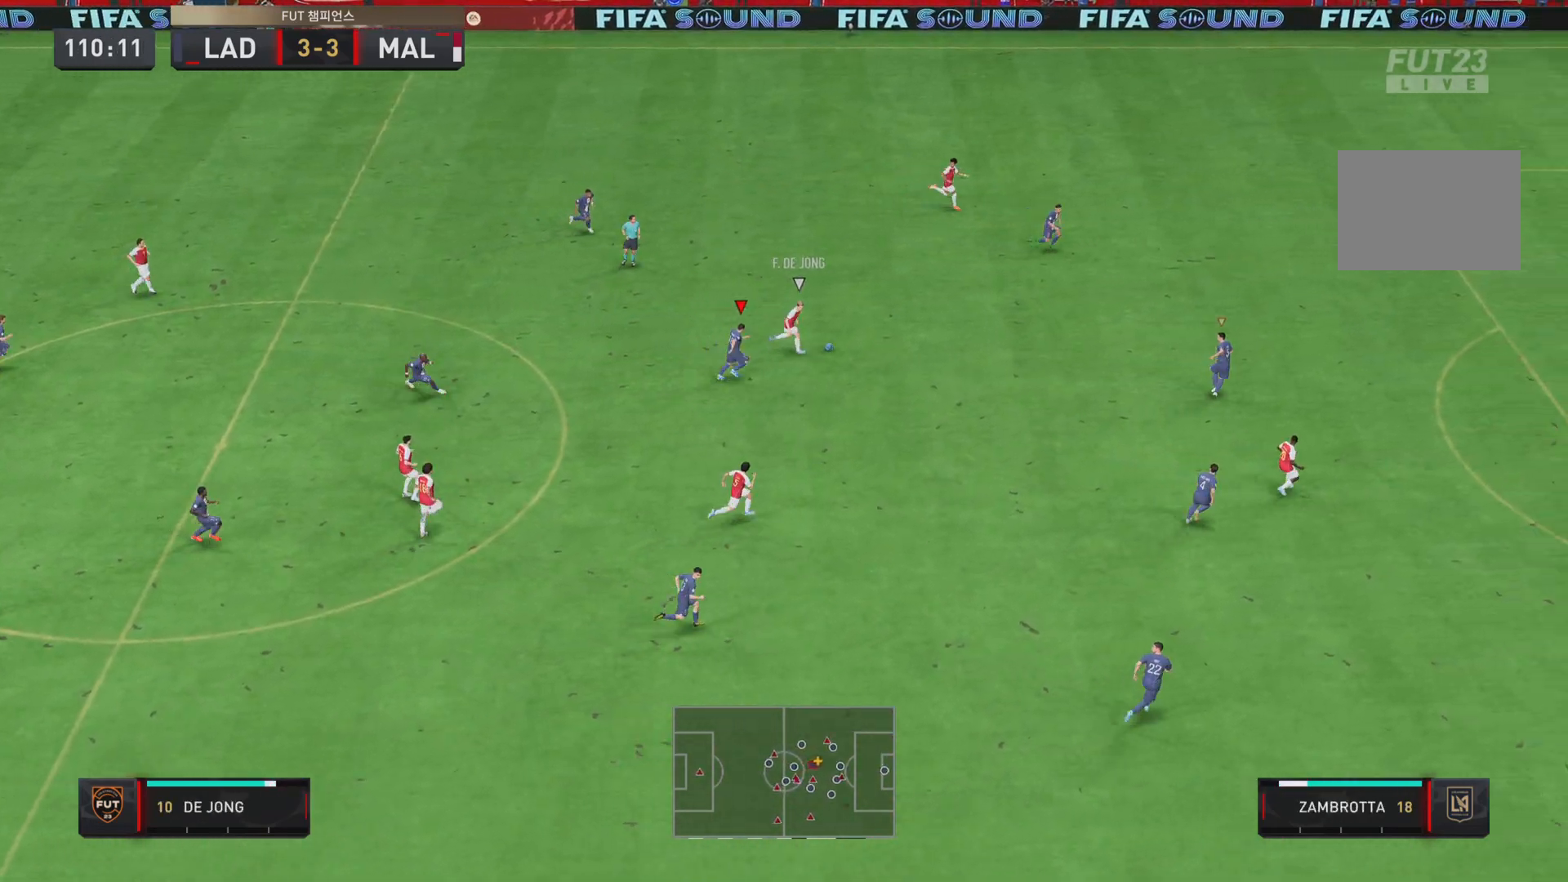
{"buttons": ["R2"], "left_stick": "right", "right_stick": "center", "events": []}
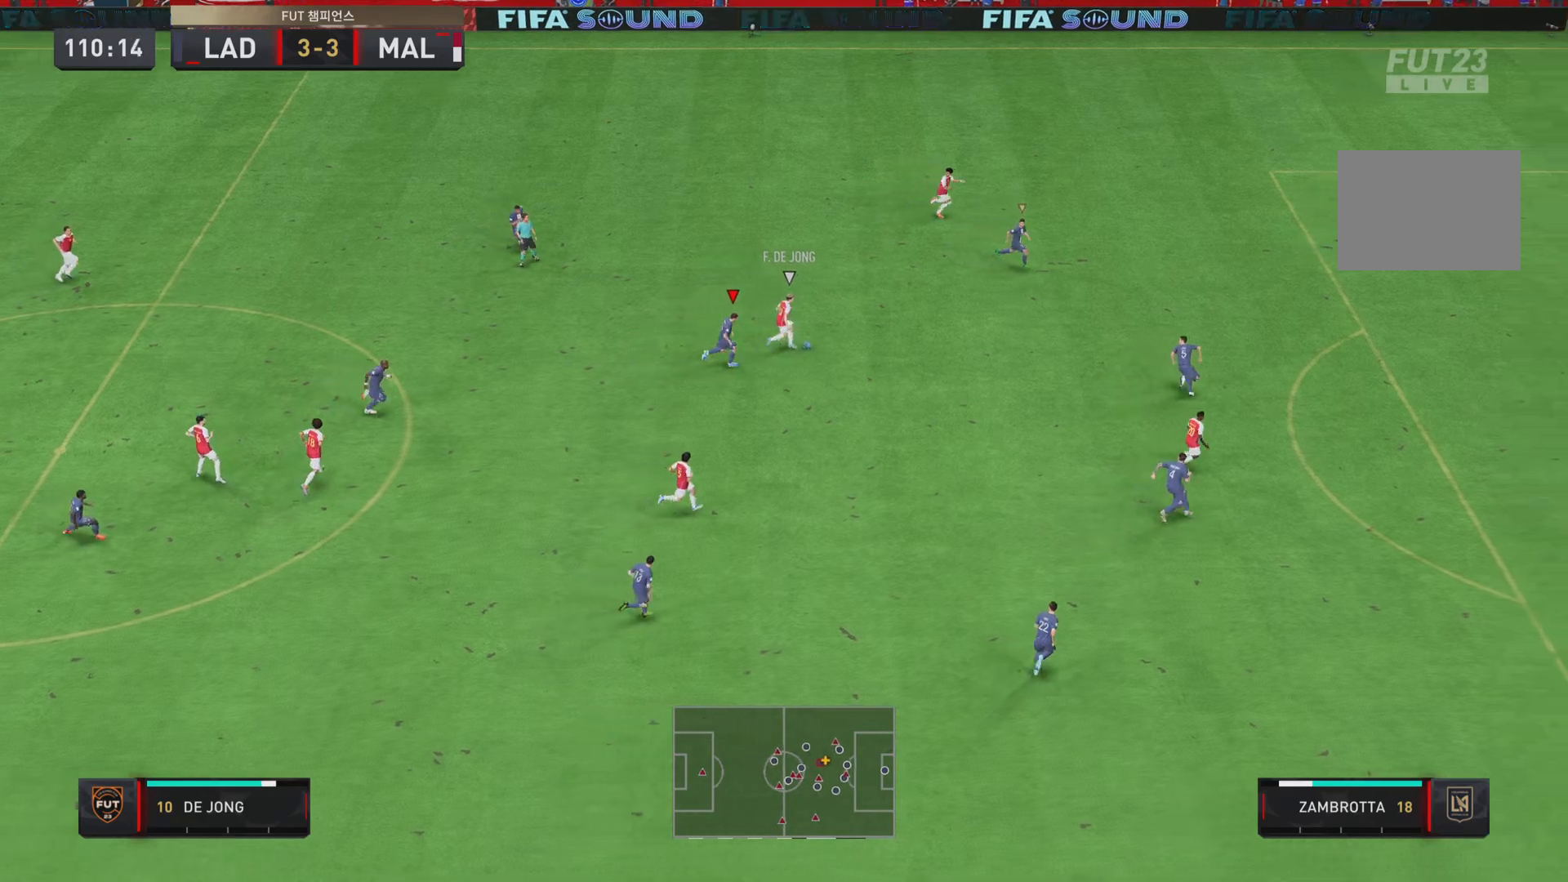
{"buttons": ["R2"], "left_stick": "right", "right_stick": "center", "events": []}
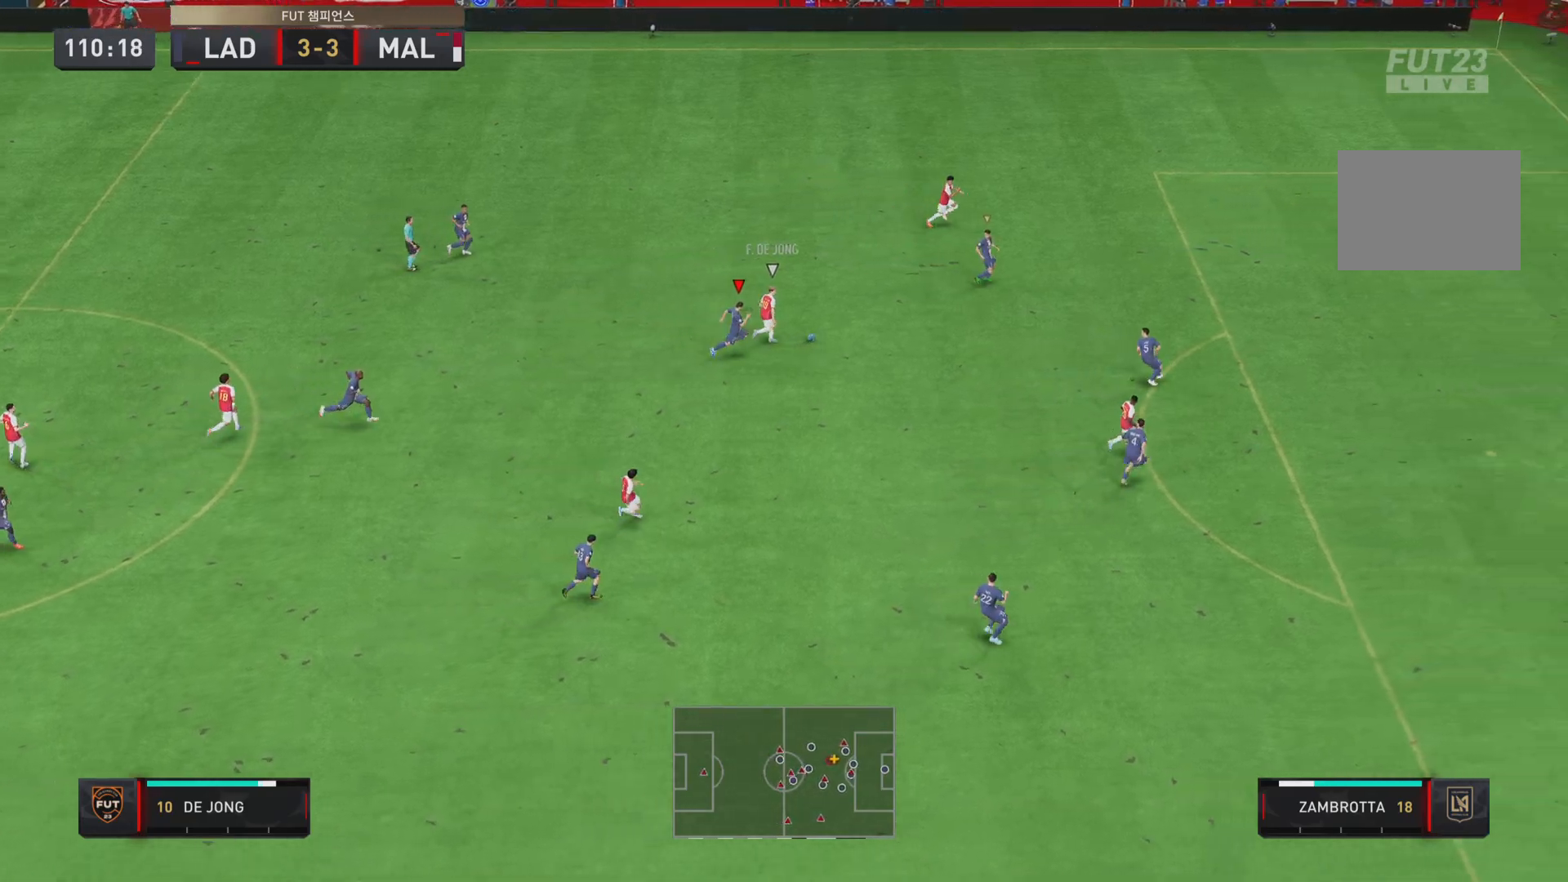
{"buttons": ["R2"], "left_stick": "right", "right_stick": "center", "events": []}
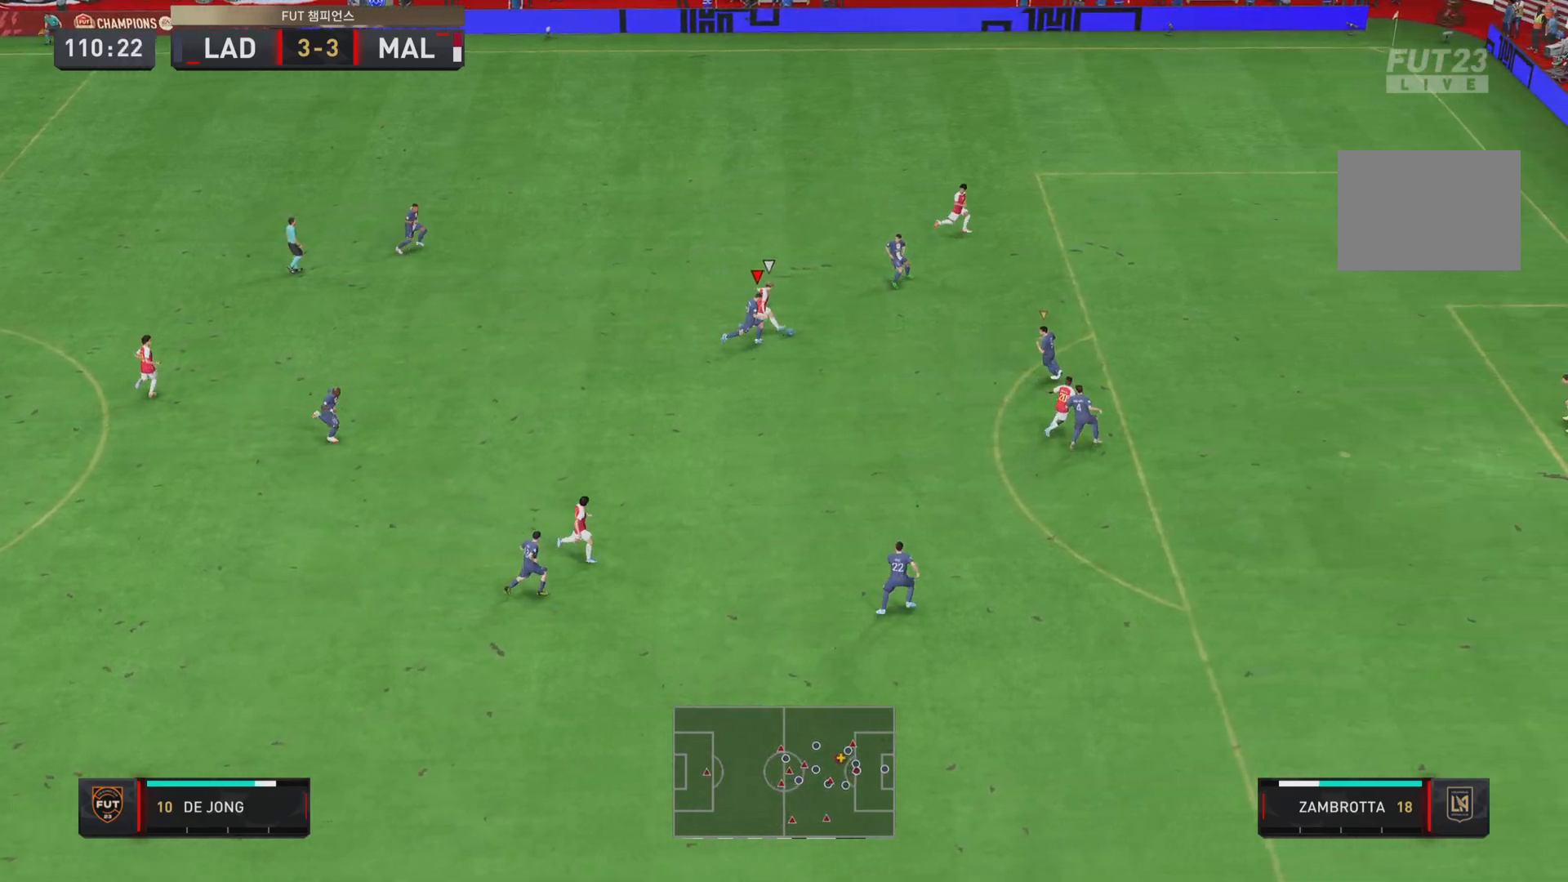
{"buttons": ["R2"], "left_stick": "up-right", "right_stick": "center", "events": [[467, "left_stick", "up-right"]]}
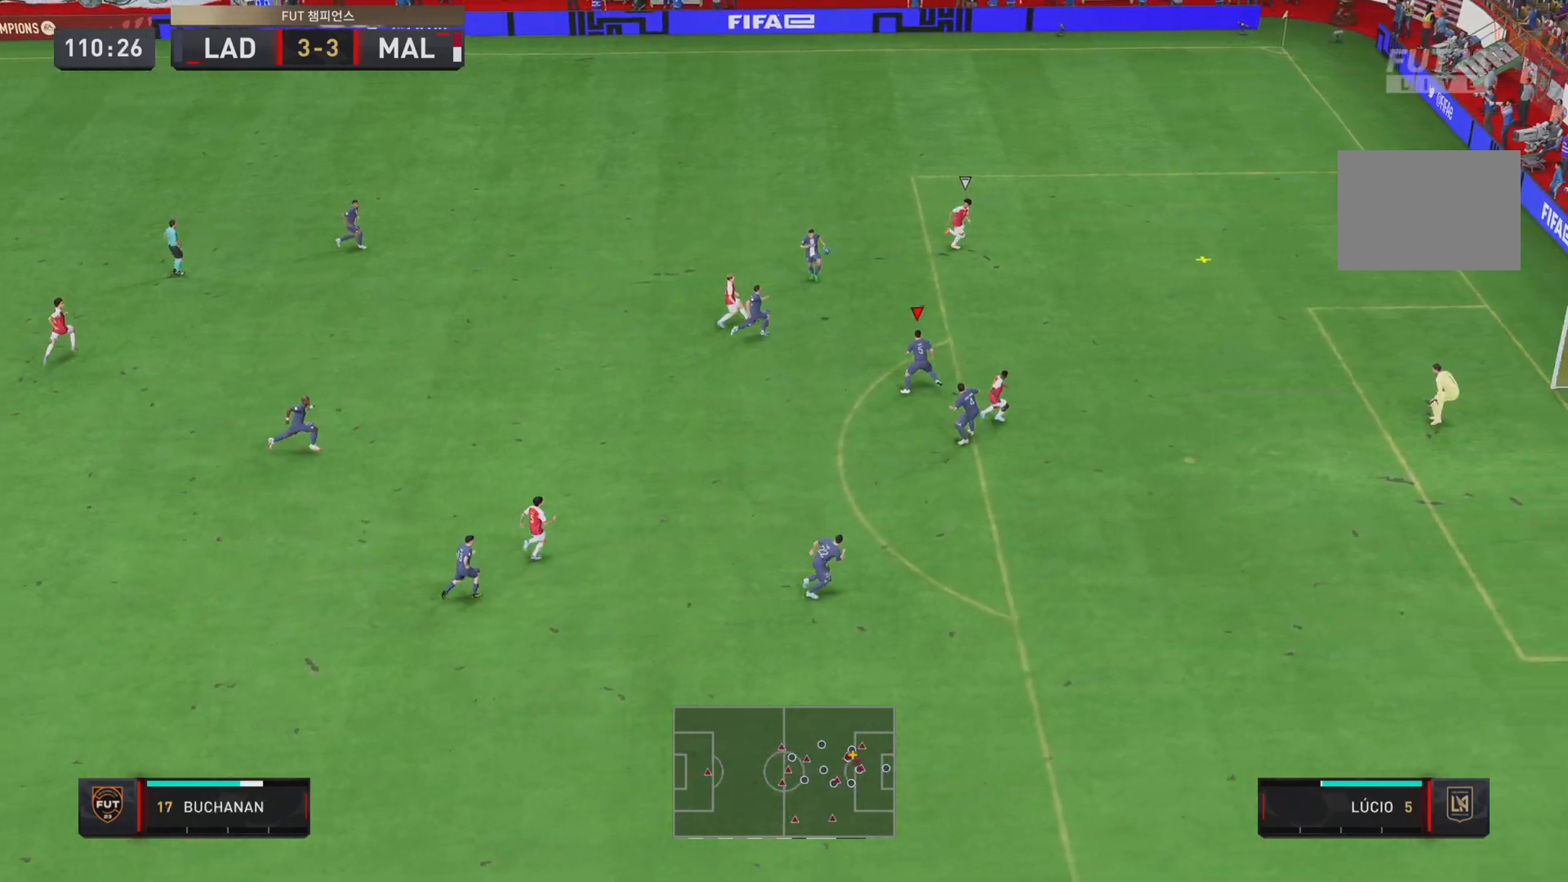
{"buttons": ["R2"], "left_stick": "right", "right_stick": "center", "events": [[450, "left_stick", "right"]]}
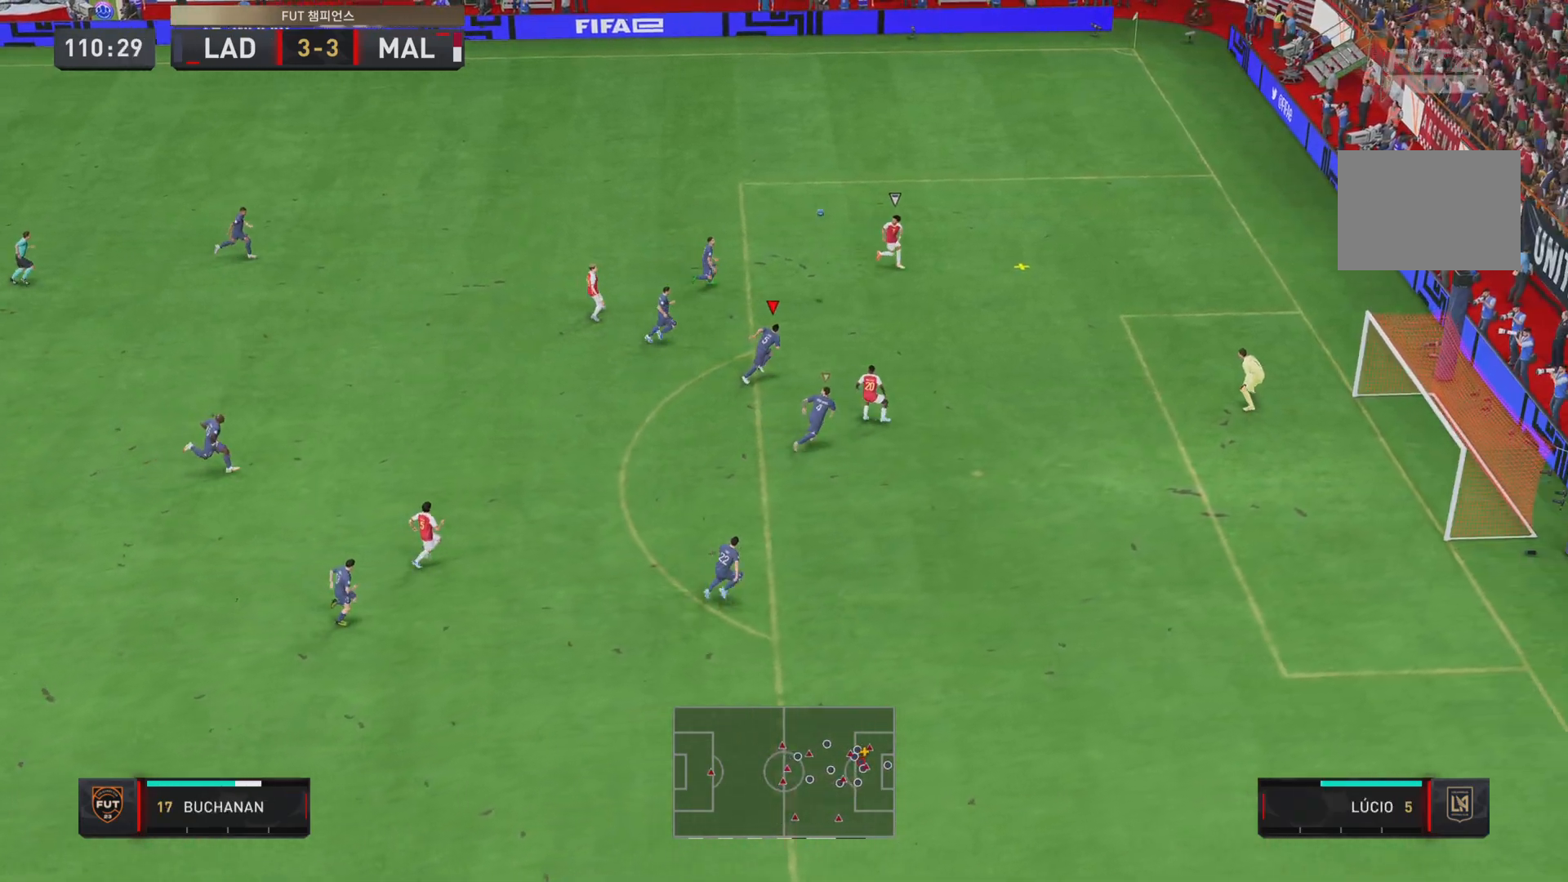
{"buttons": [], "left_stick": "center", "right_stick": "down-left", "events": [[351, "R2", "up"], [434, "left_stick", "center"], [501, "right_stick", "down-left"]]}
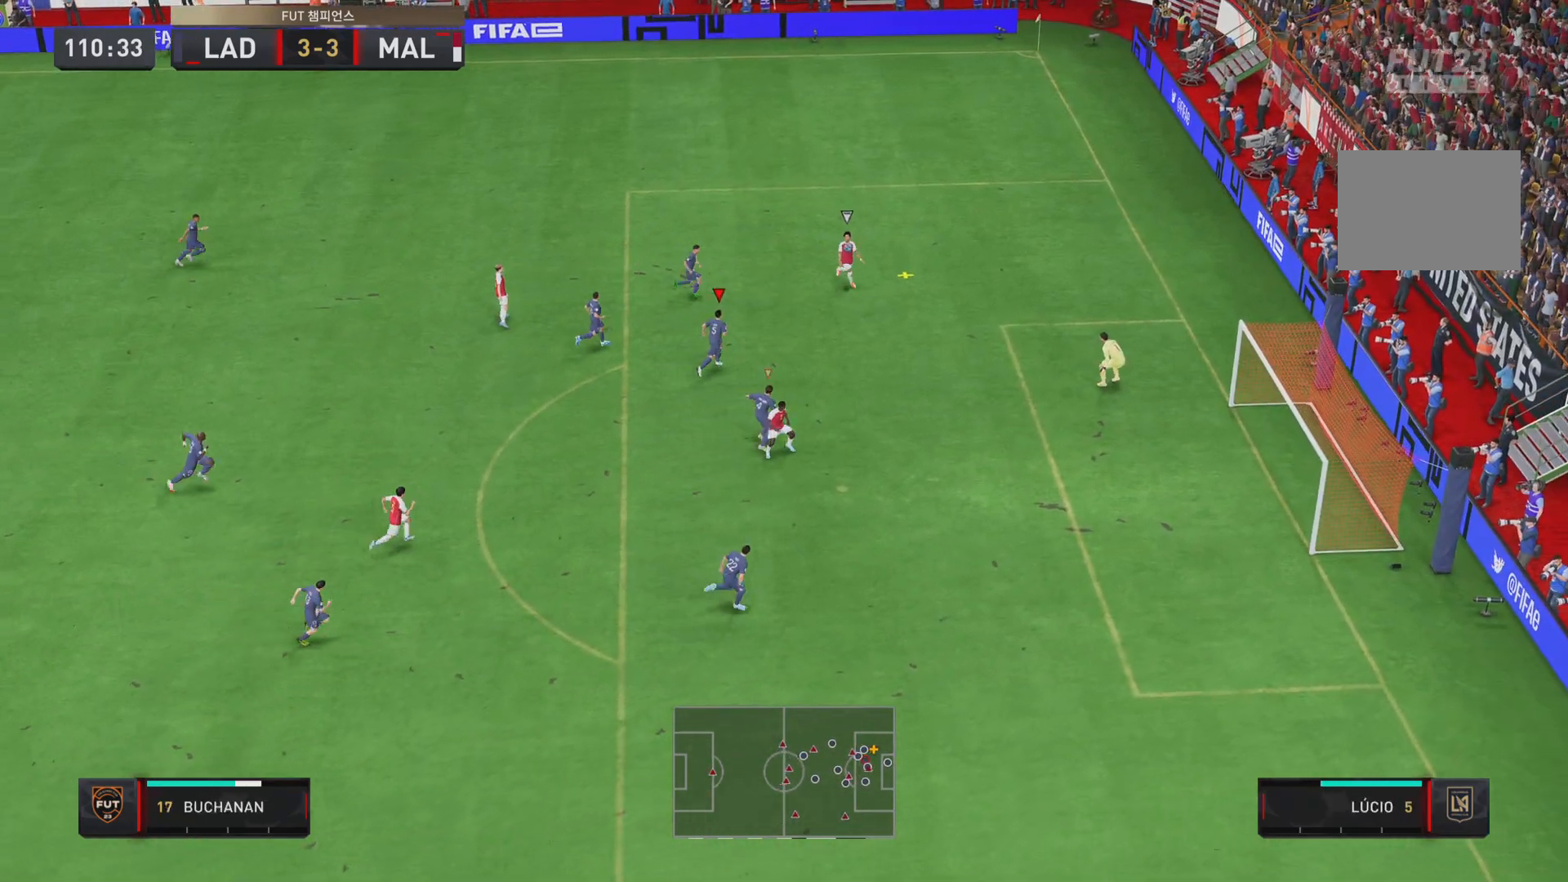
{"buttons": [], "left_stick": "center", "right_stick": "down-left", "events": [[117, "left_stick", "down-right"], [250, "left_stick", "down"], [367, "left_stick", "center"]]}
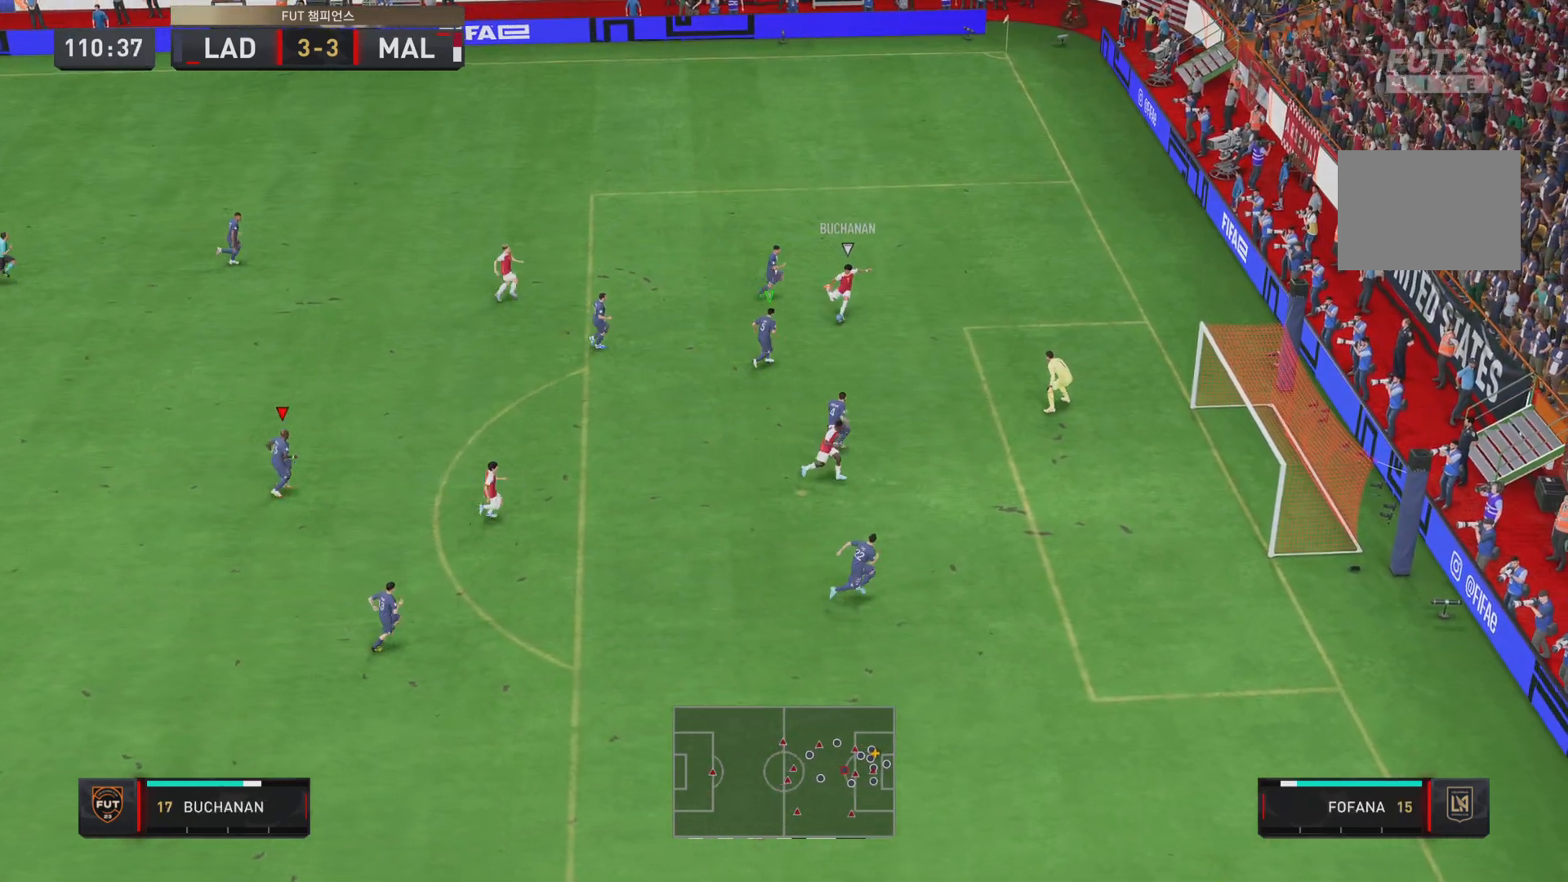
{"buttons": [], "left_stick": "center", "right_stick": "center", "events": [[17, "left_stick", "down-right"], [84, "right_stick", "down"], [151, "L1", "down"], [284, "L1", "up"], [301, "right_stick", "center"], [401, "left_stick", "center"]]}